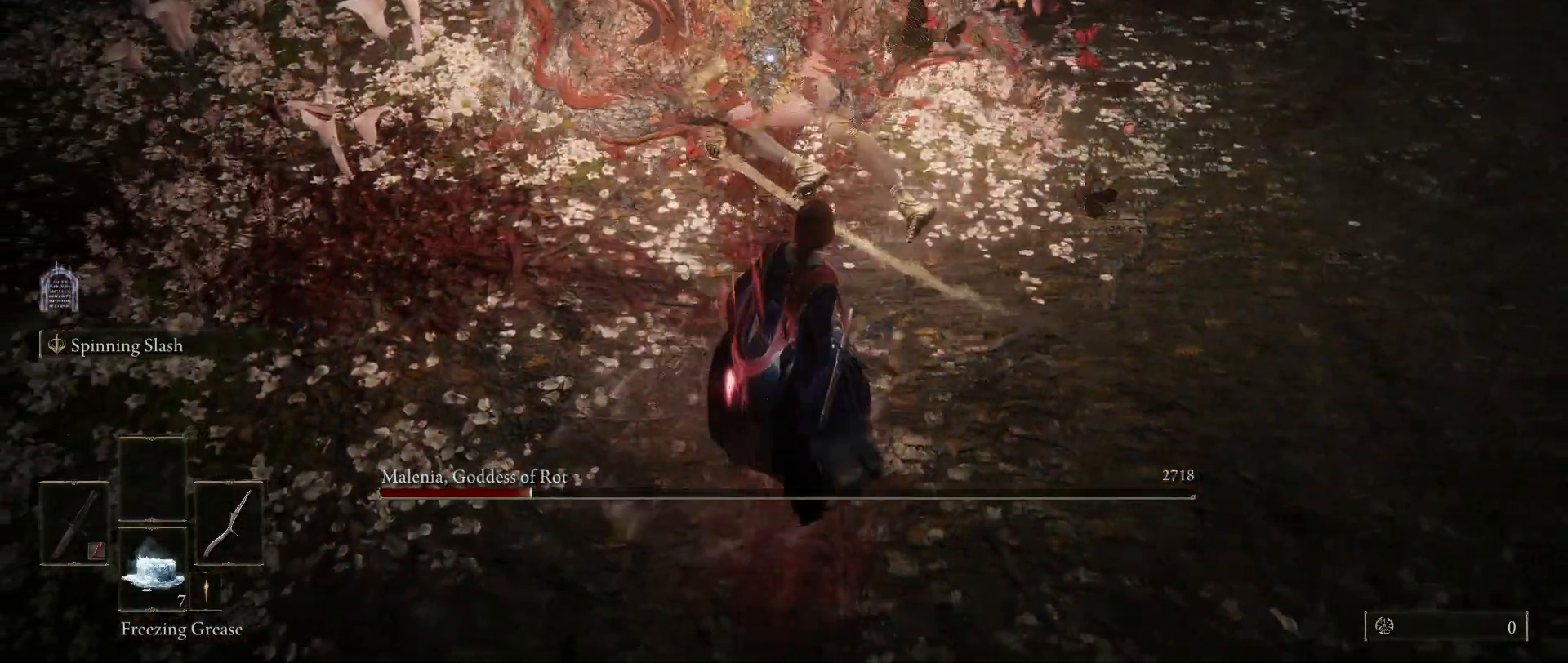
Gameplay with keyboard and mouse; each line is a JSON object with the keys and mouse buttons held at the frame after it. "events" lists presses ("down") and releases ("up") of "1", "2", "3", "4", "5", "a", "alt", "c", "caps_lock", "ctrl", "d", "e", "f", "g", "q", "r", "s", "shift", "space", "t", "tab", "v", "w", "x", "z", "mouse_left", "mouse_wheel" and "mouse_right" between this image and that frame as [ms after this image, input, new state], when the widget could be followed in between. "mouse_left", "mouse_wheel", "mouse_right" = the "left", "wheel", "right" buttons of the "mouse" list. No other keys are recorded. "wheel" means that the mouse wheel is clicked or scrolled. Not read: mouse_move.
{"keys": [], "mouse": [], "events": []}
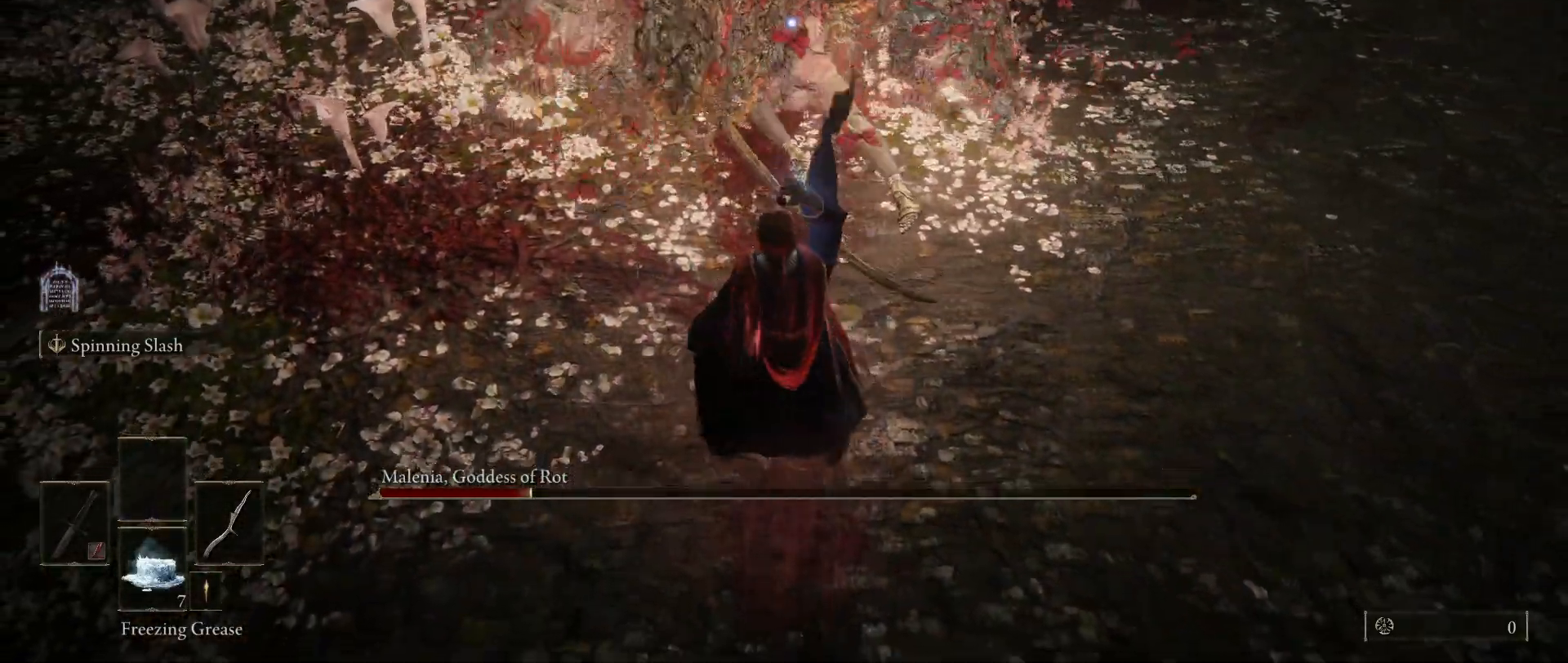
{"keys": [], "mouse": [], "events": []}
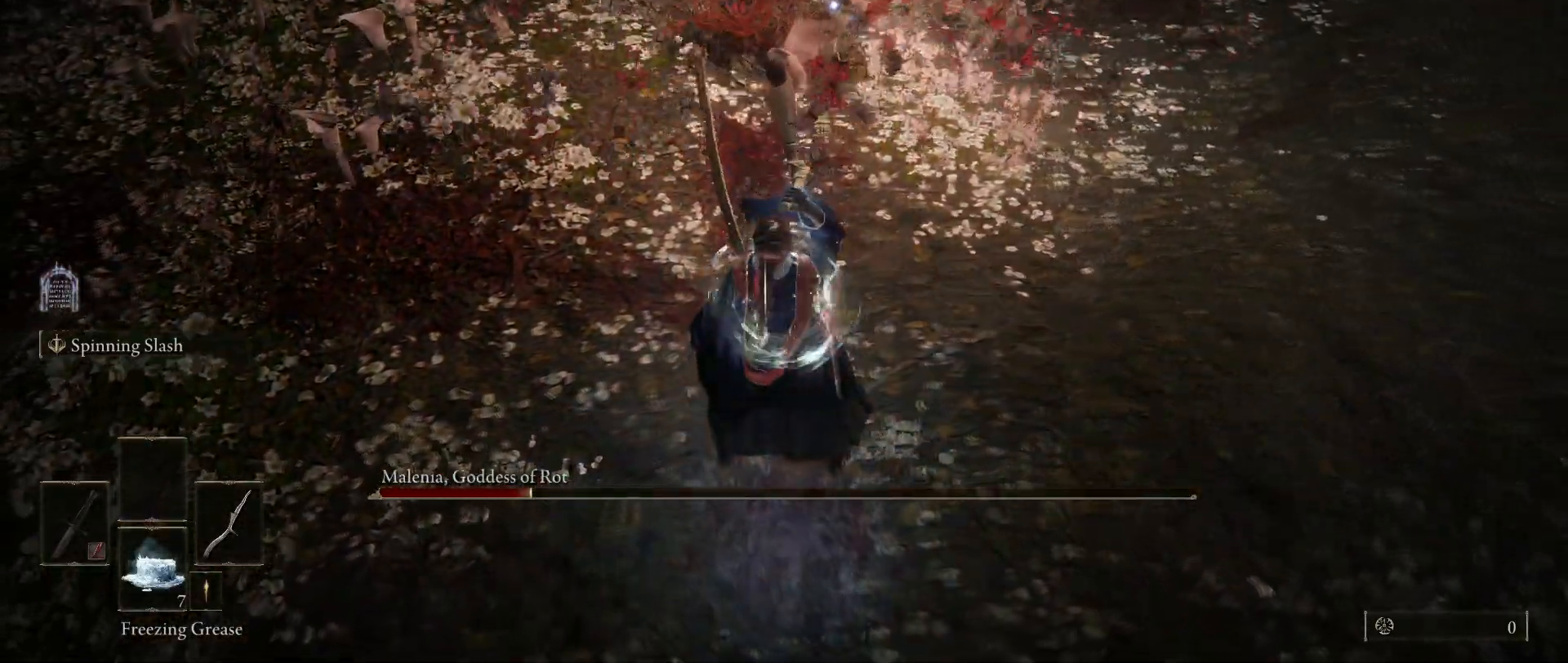
{"keys": [], "mouse": [], "events": []}
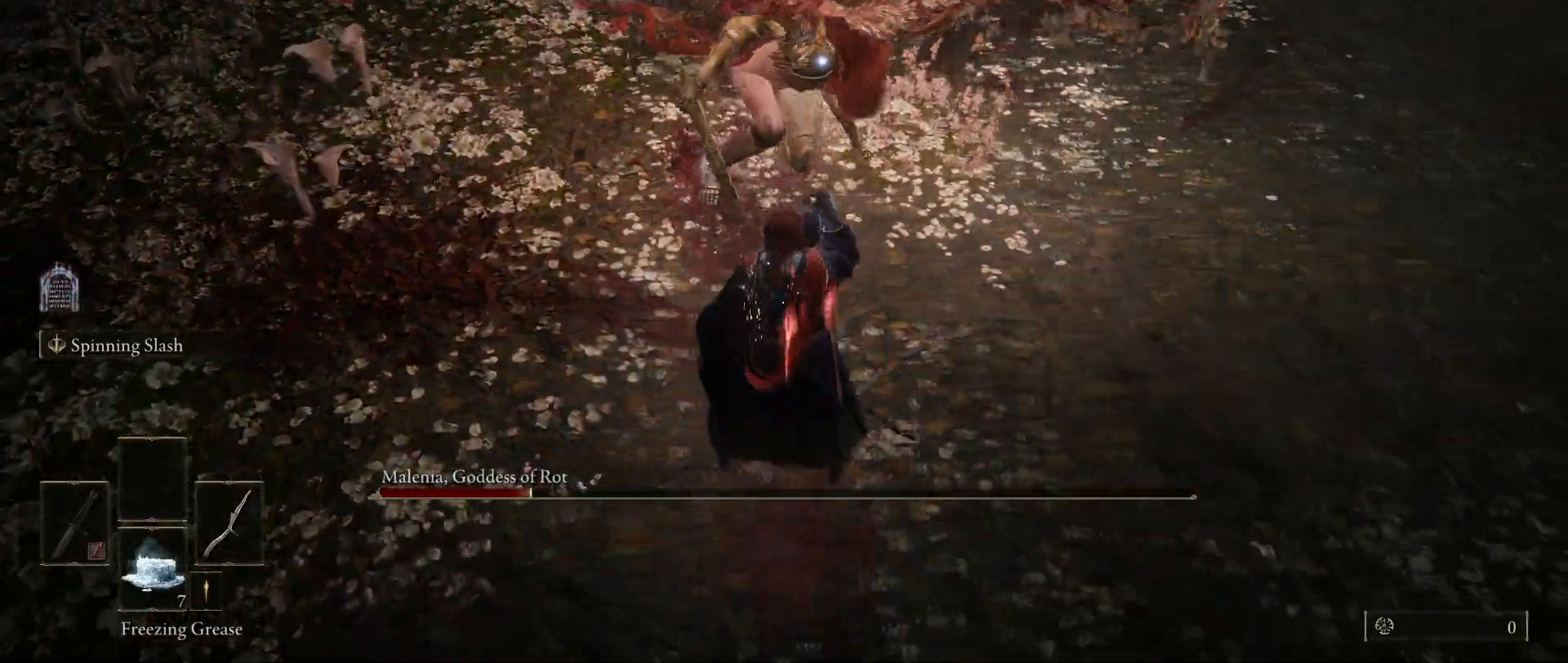
{"keys": [], "mouse": [], "events": []}
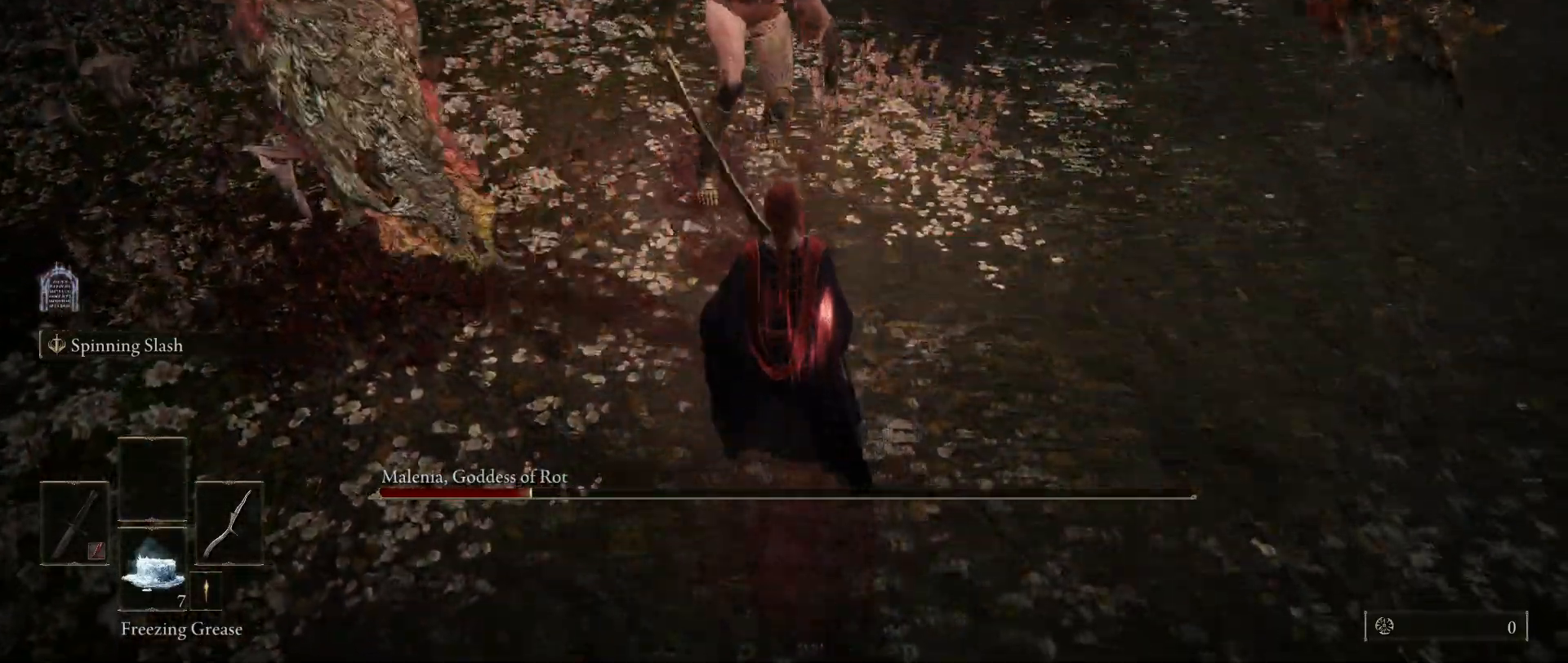
{"keys": [], "mouse": [], "events": []}
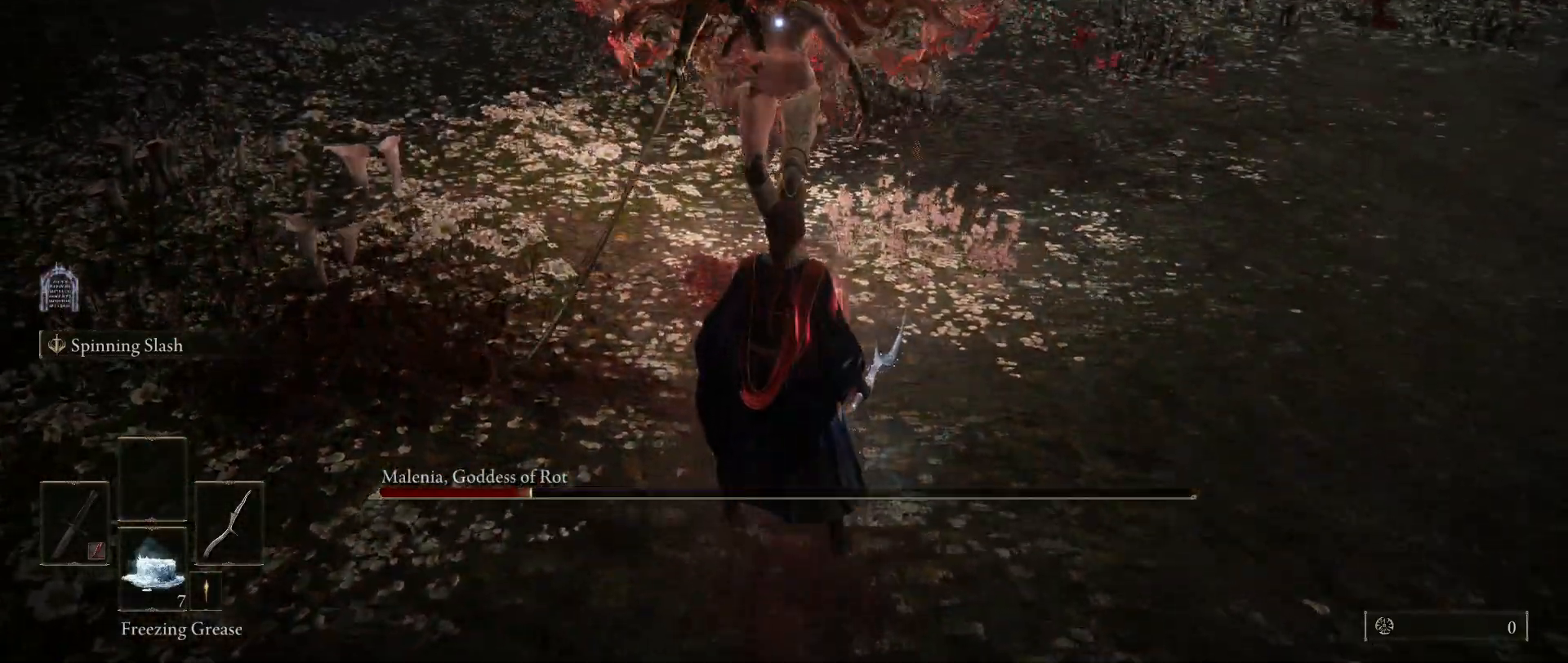
{"keys": ["w"], "mouse": [], "events": [[133, "w", "down"]]}
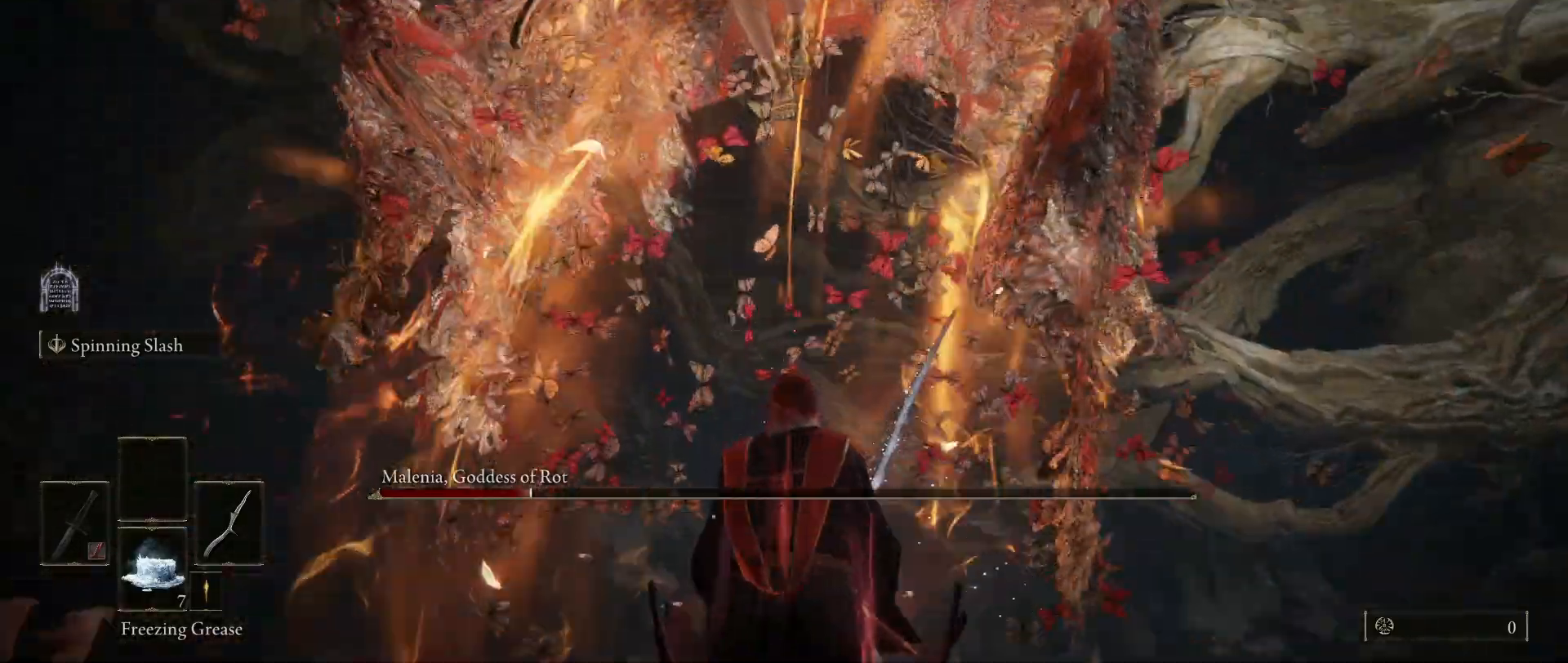
{"keys": ["d", "w"], "mouse": [], "events": [[150, "d", "down"]]}
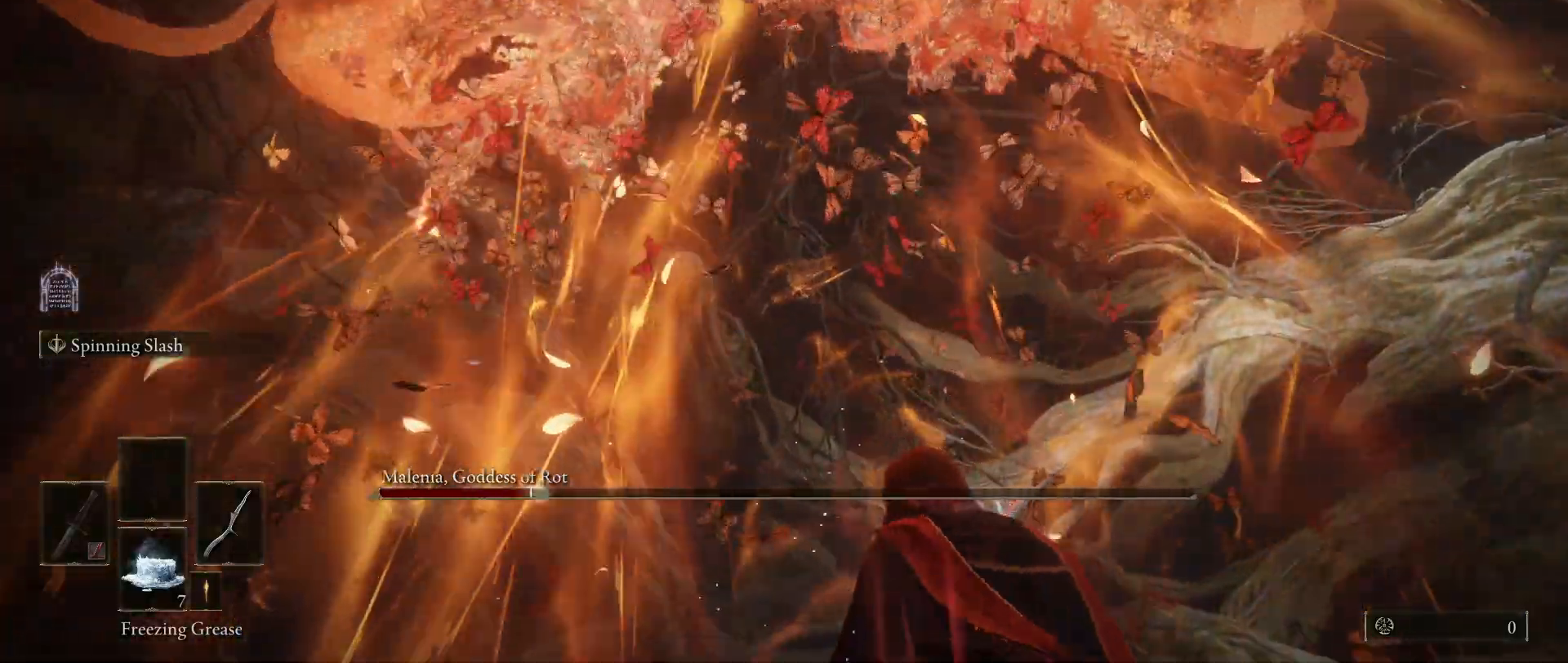
{"keys": ["d", "w"], "mouse": [], "events": []}
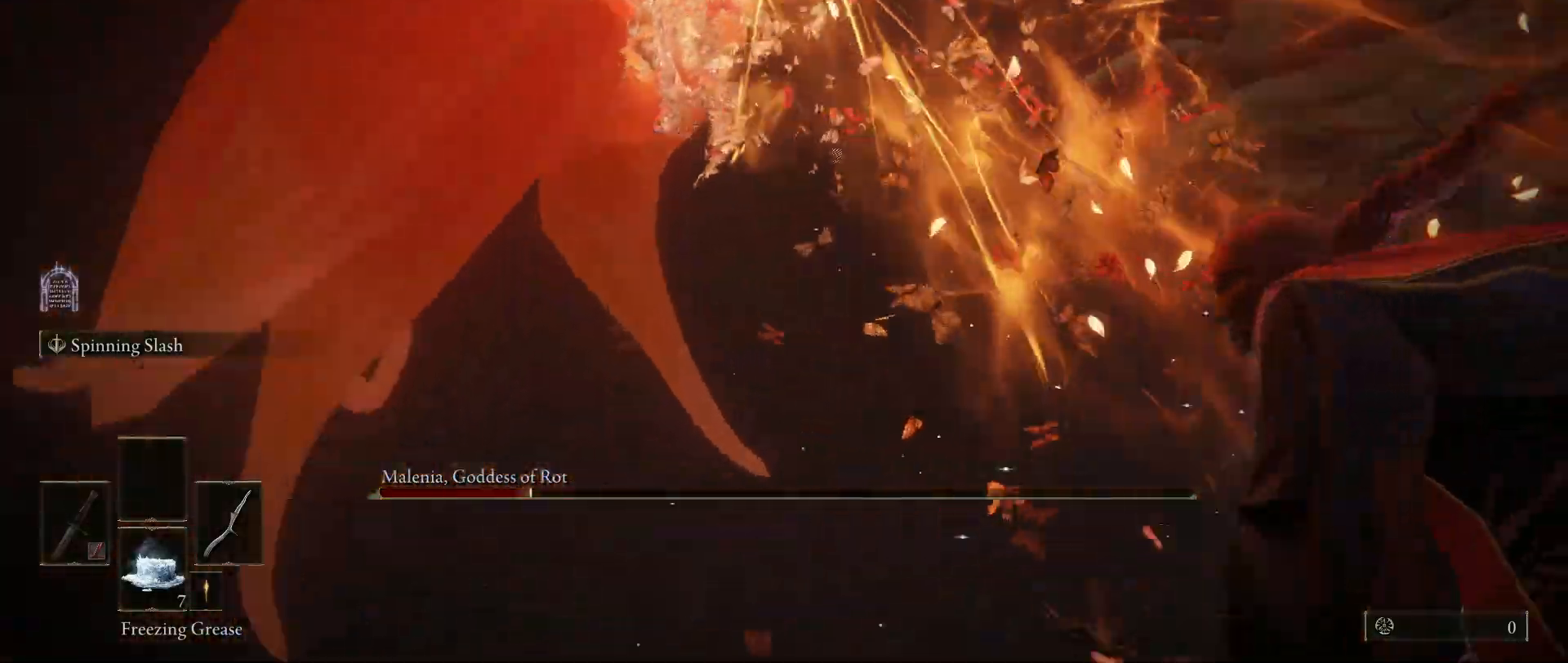
{"keys": ["d", "w"], "mouse": [], "events": []}
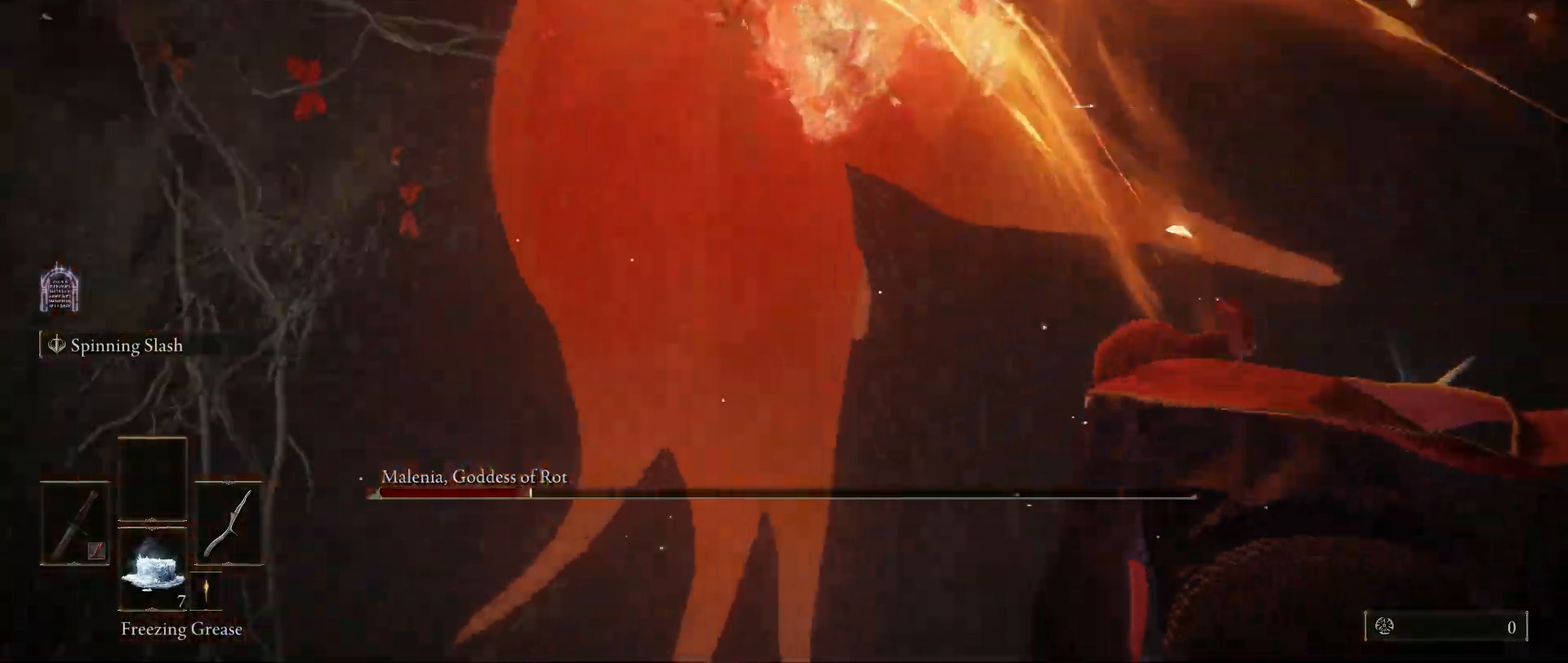
{"keys": ["d"], "mouse": [], "events": [[300, "w", "up"]]}
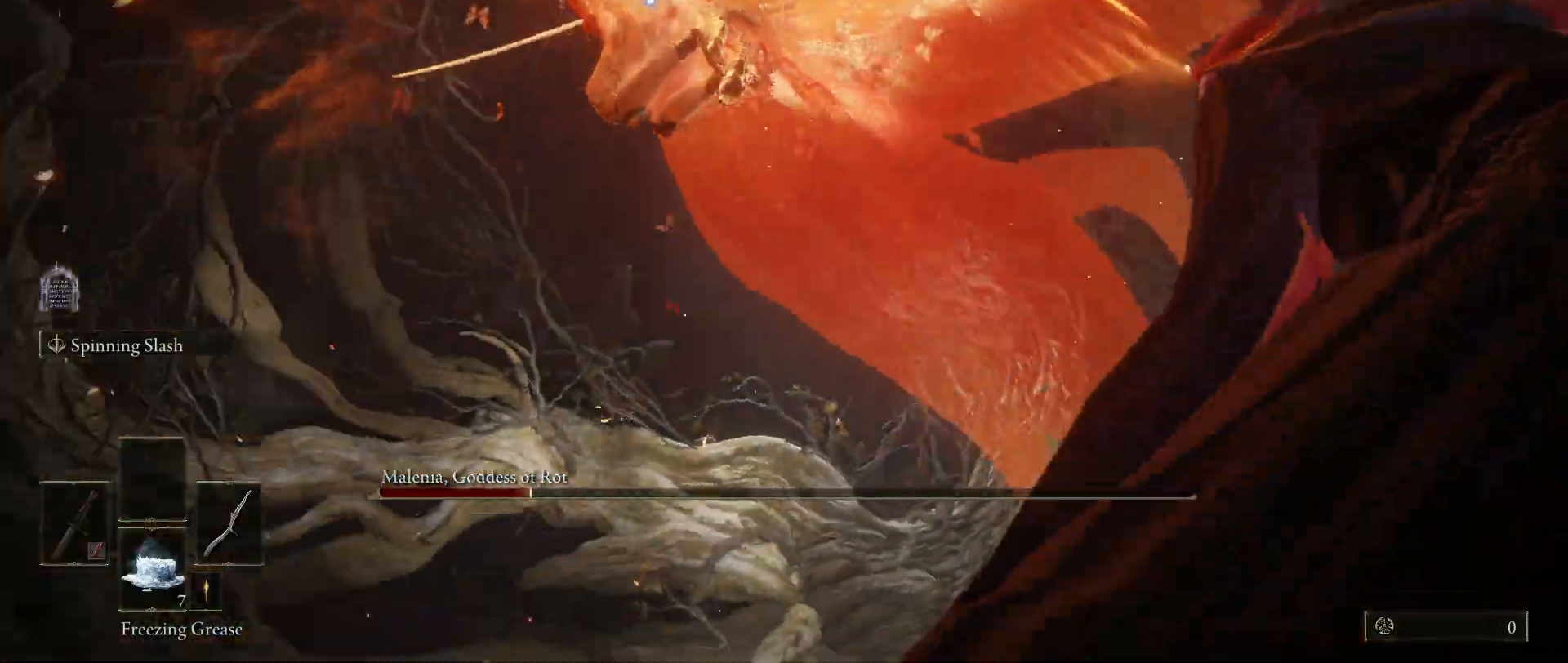
{"keys": ["s"], "mouse": [], "events": [[67, "s", "down"], [183, "d", "up"]]}
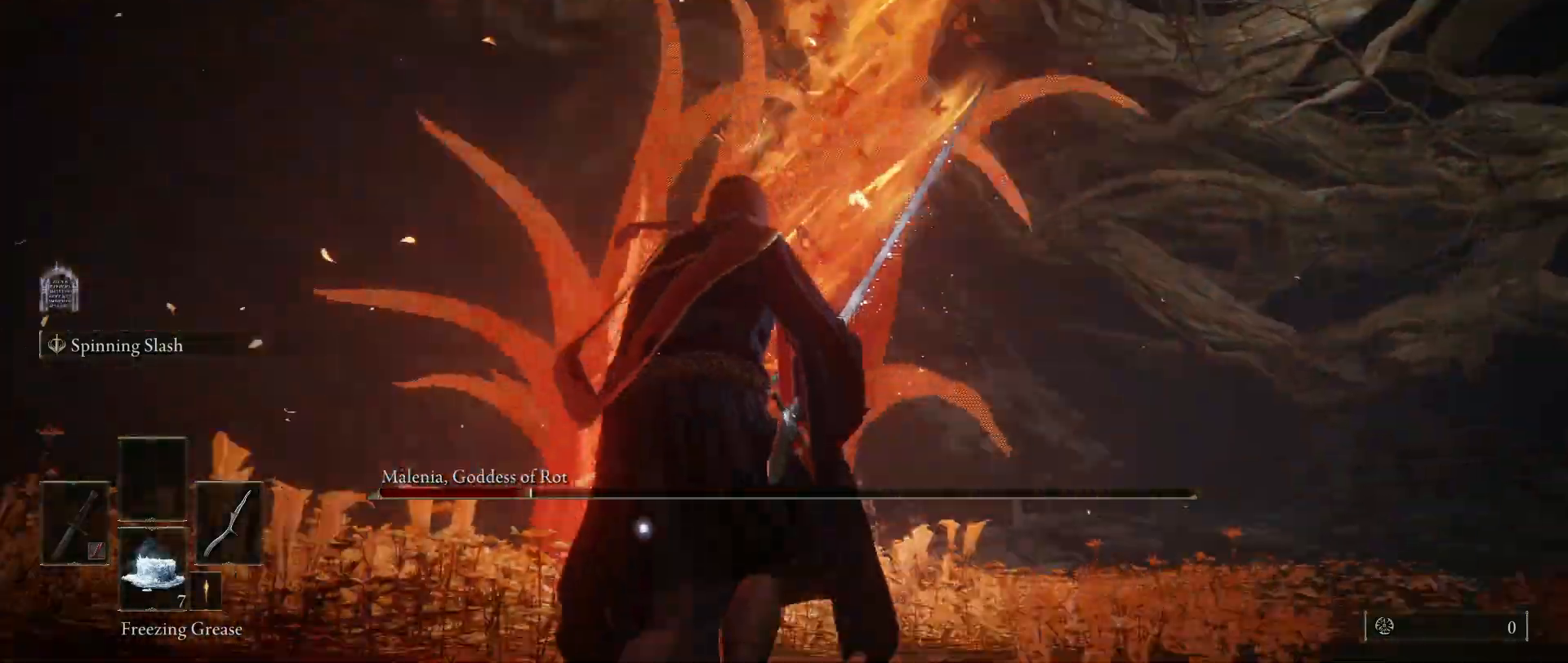
{"keys": ["s"], "mouse": [], "events": []}
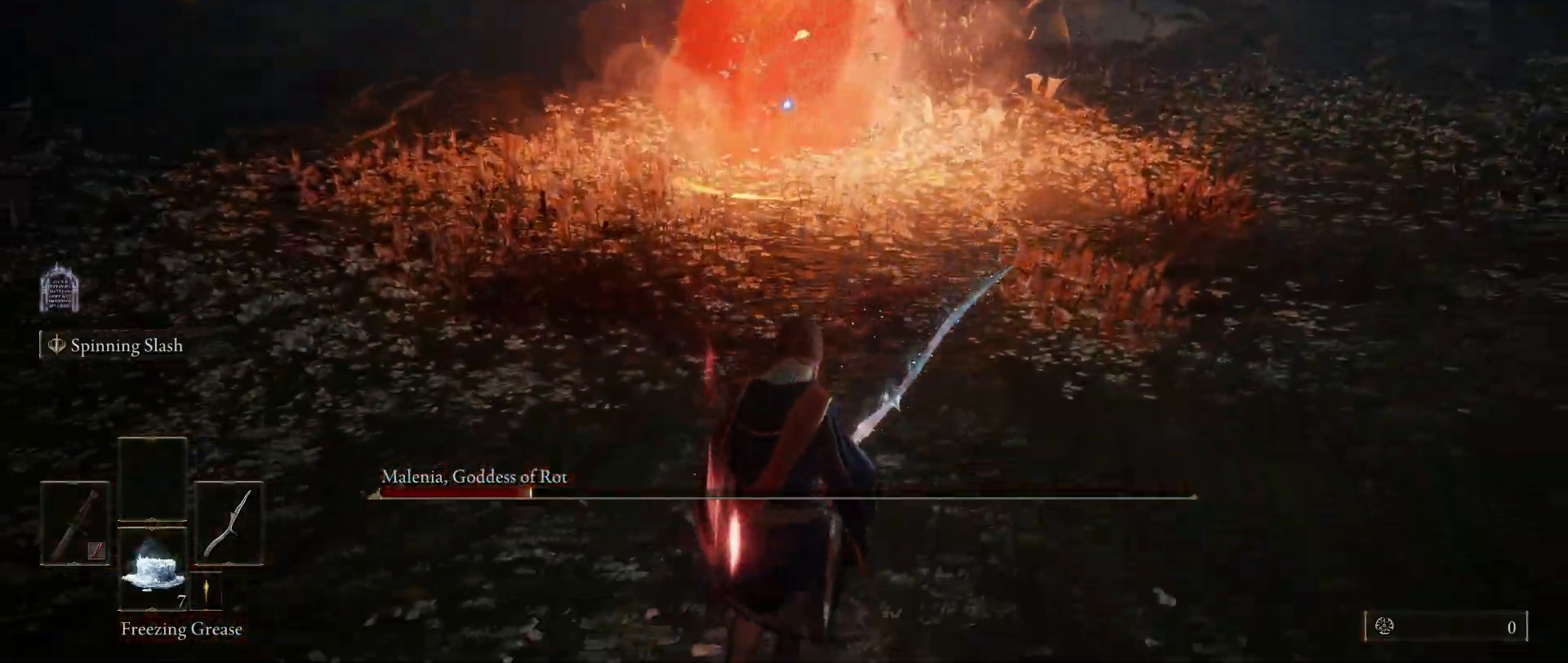
{"keys": ["s"], "mouse": [], "events": []}
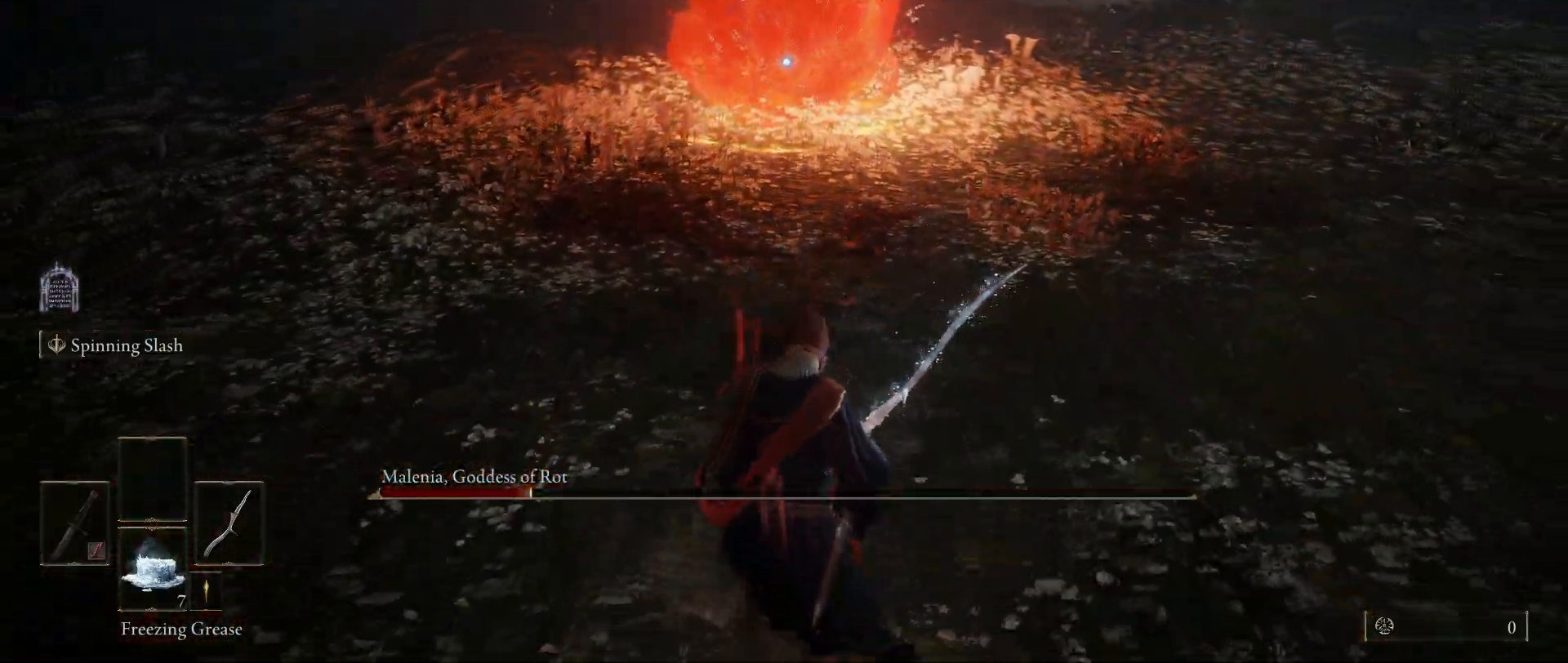
{"keys": ["s"], "mouse": [], "events": [[167, "r", "down"], [317, "r", "up"]]}
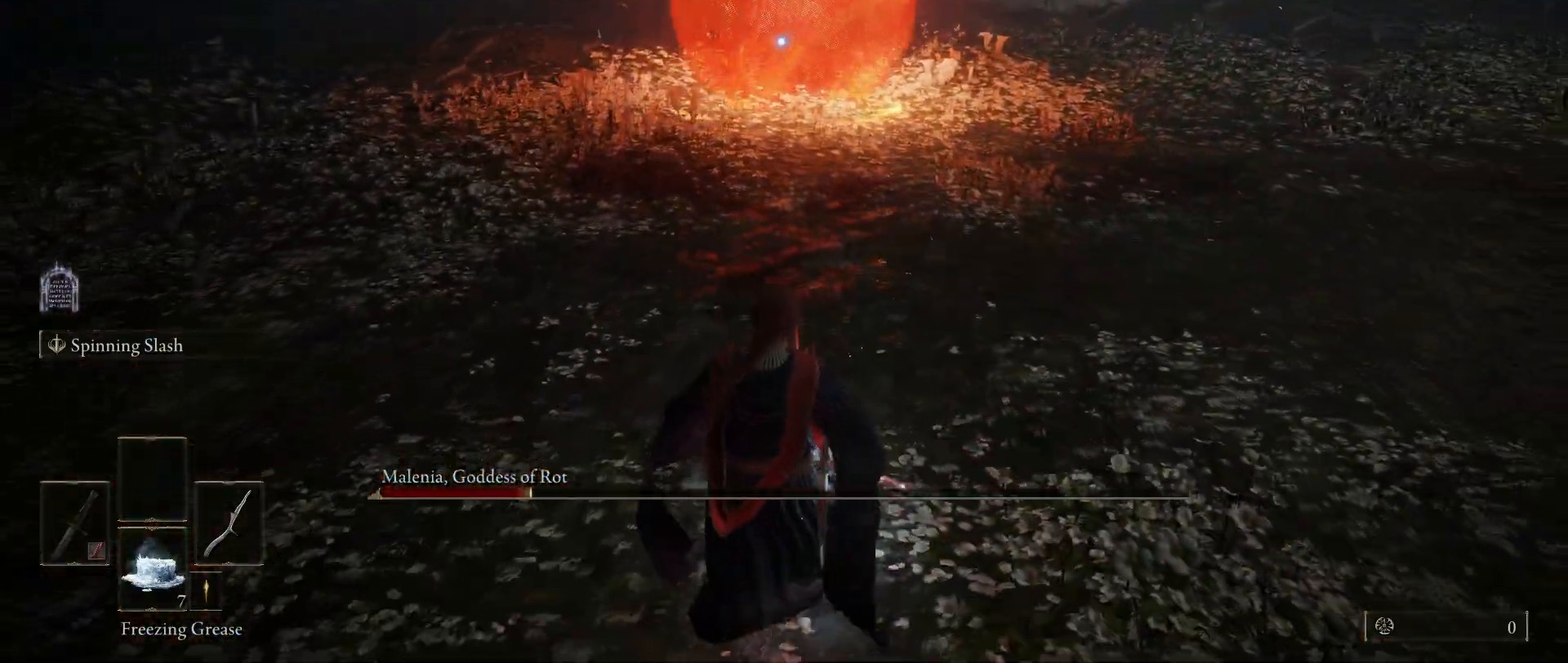
{"keys": ["s"], "mouse": [], "events": []}
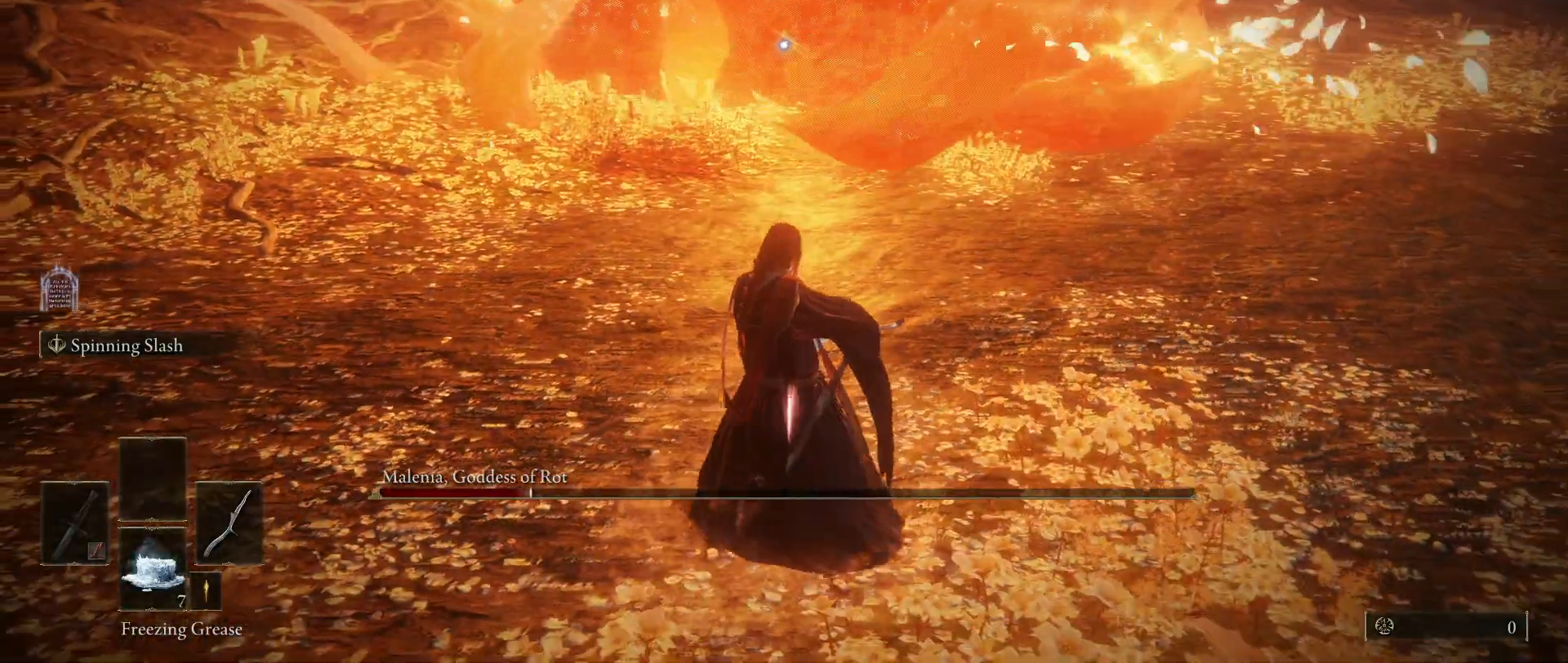
{"keys": [], "mouse": [], "events": [[250, "s", "up"]]}
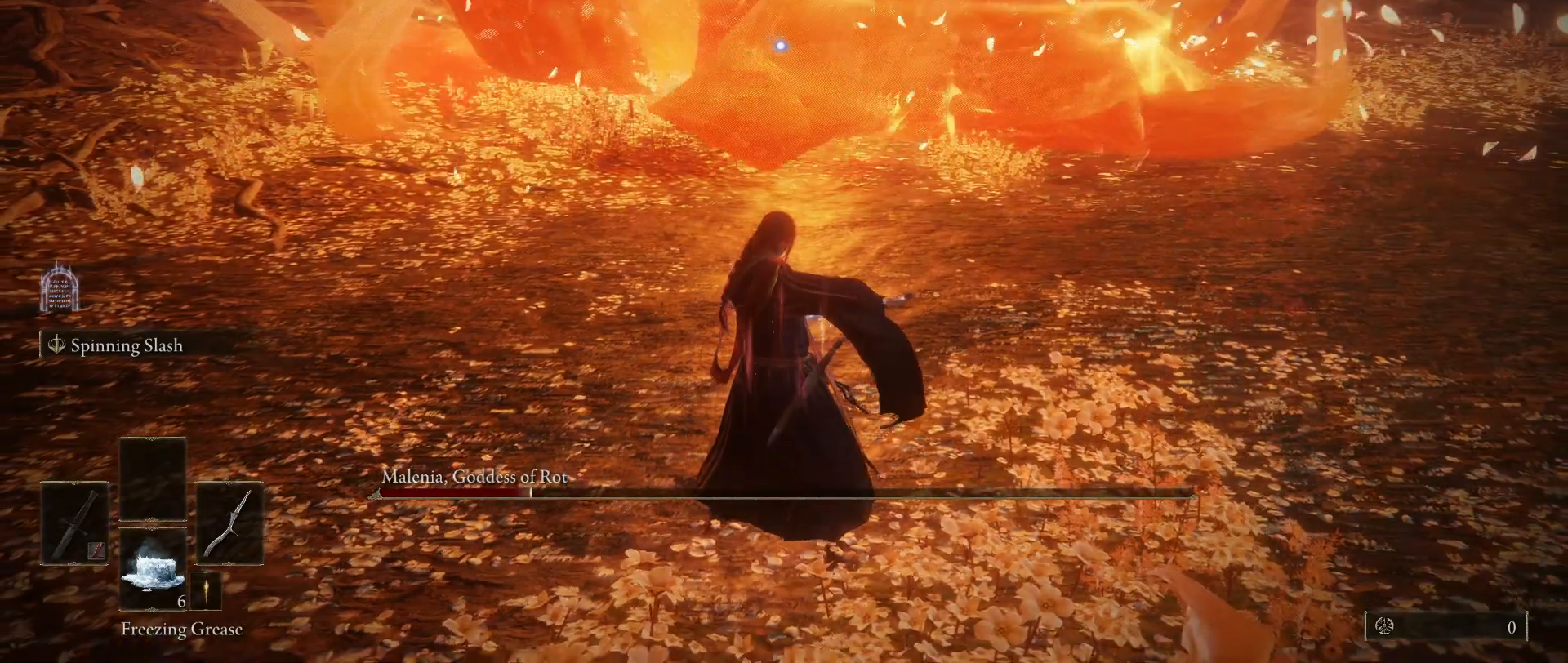
{"keys": [], "mouse": [], "events": []}
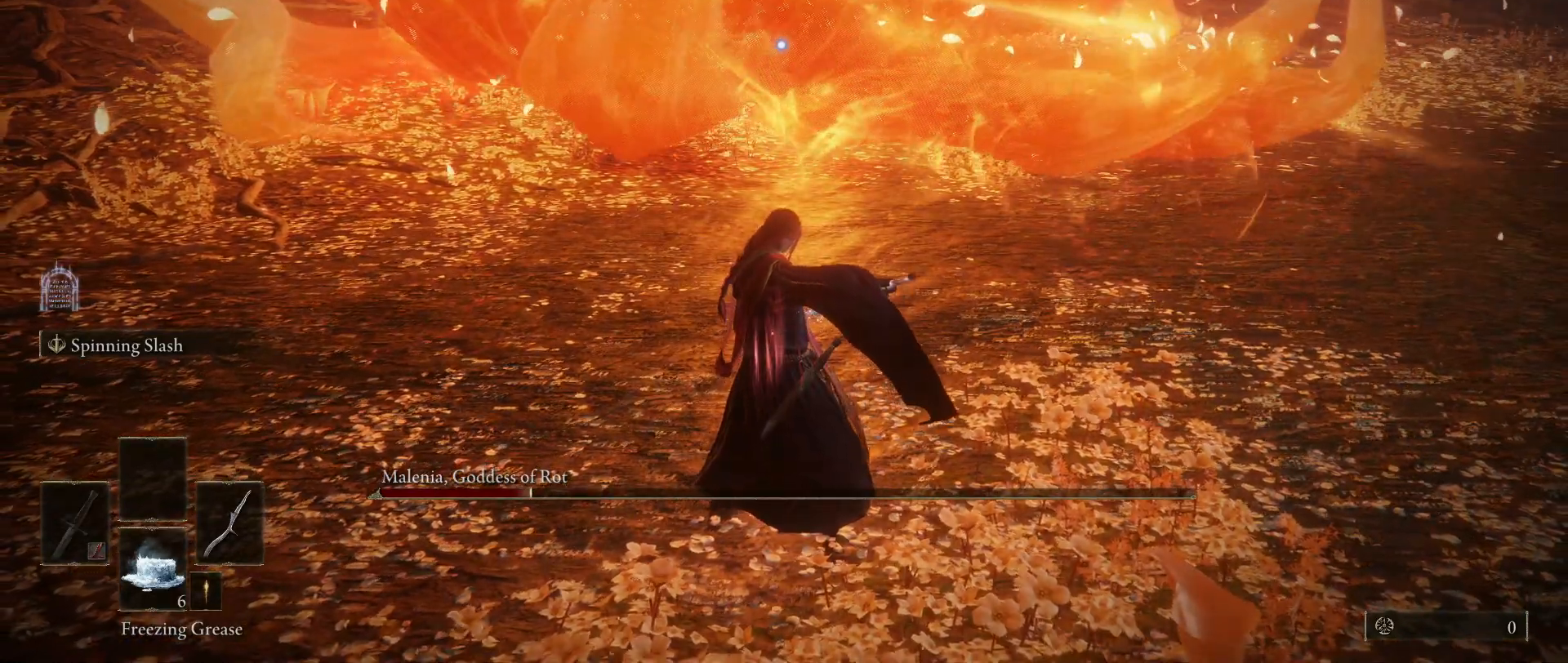
{"keys": [], "mouse": [], "events": []}
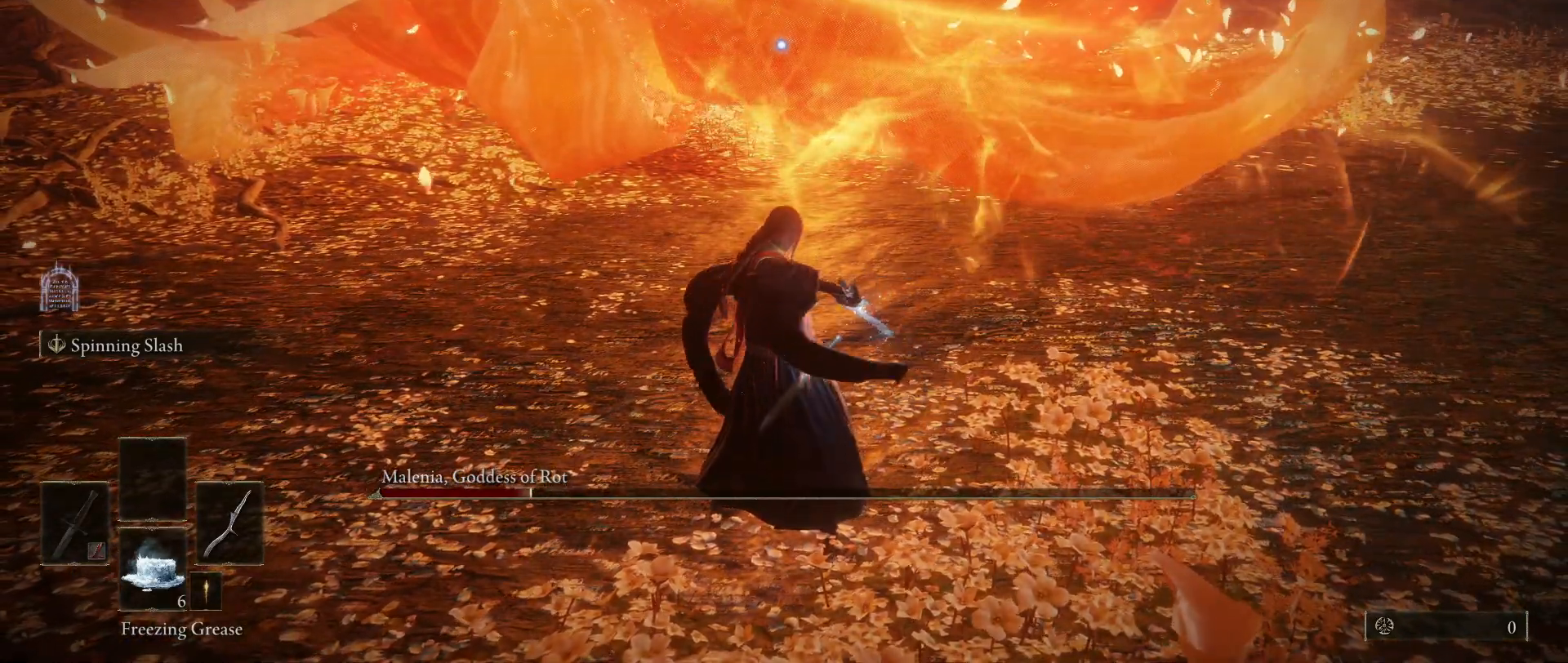
{"keys": [], "mouse": [], "events": []}
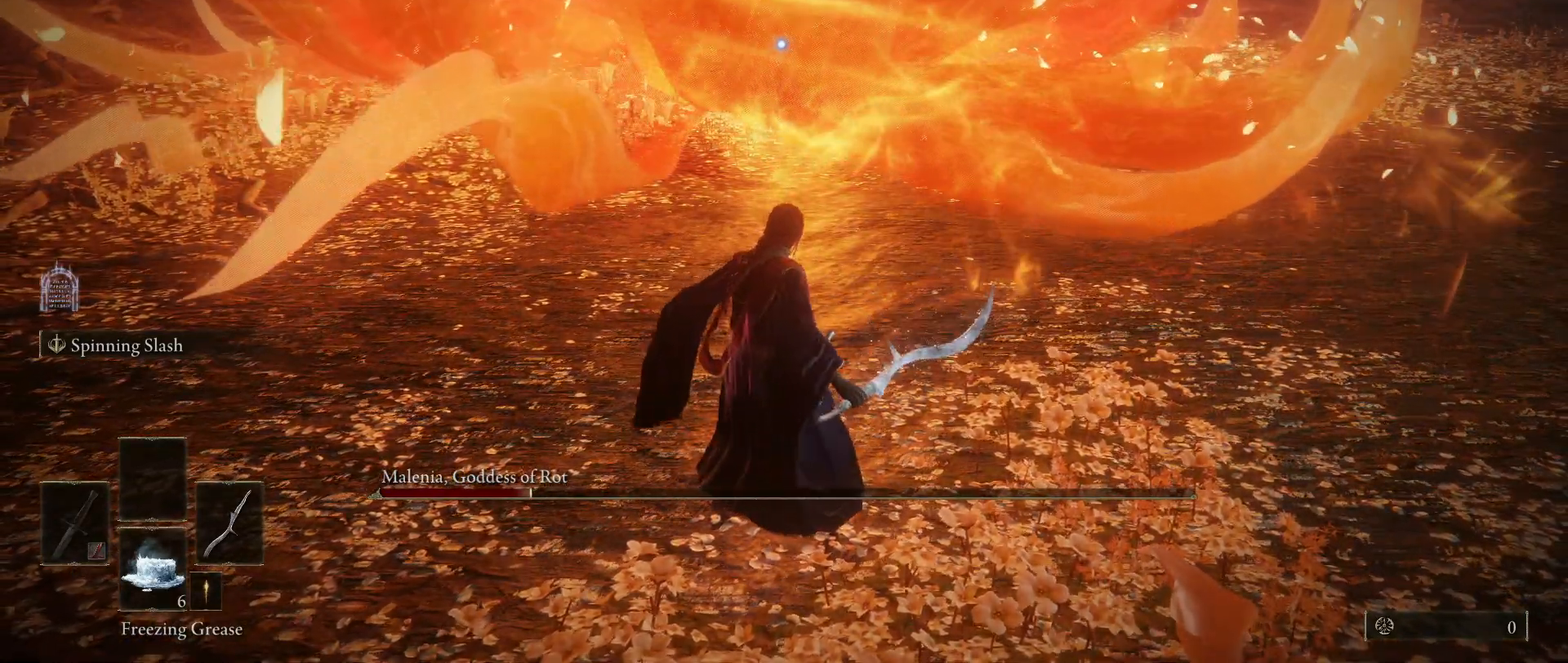
{"keys": ["a"], "mouse": [], "events": [[450, "a", "down"]]}
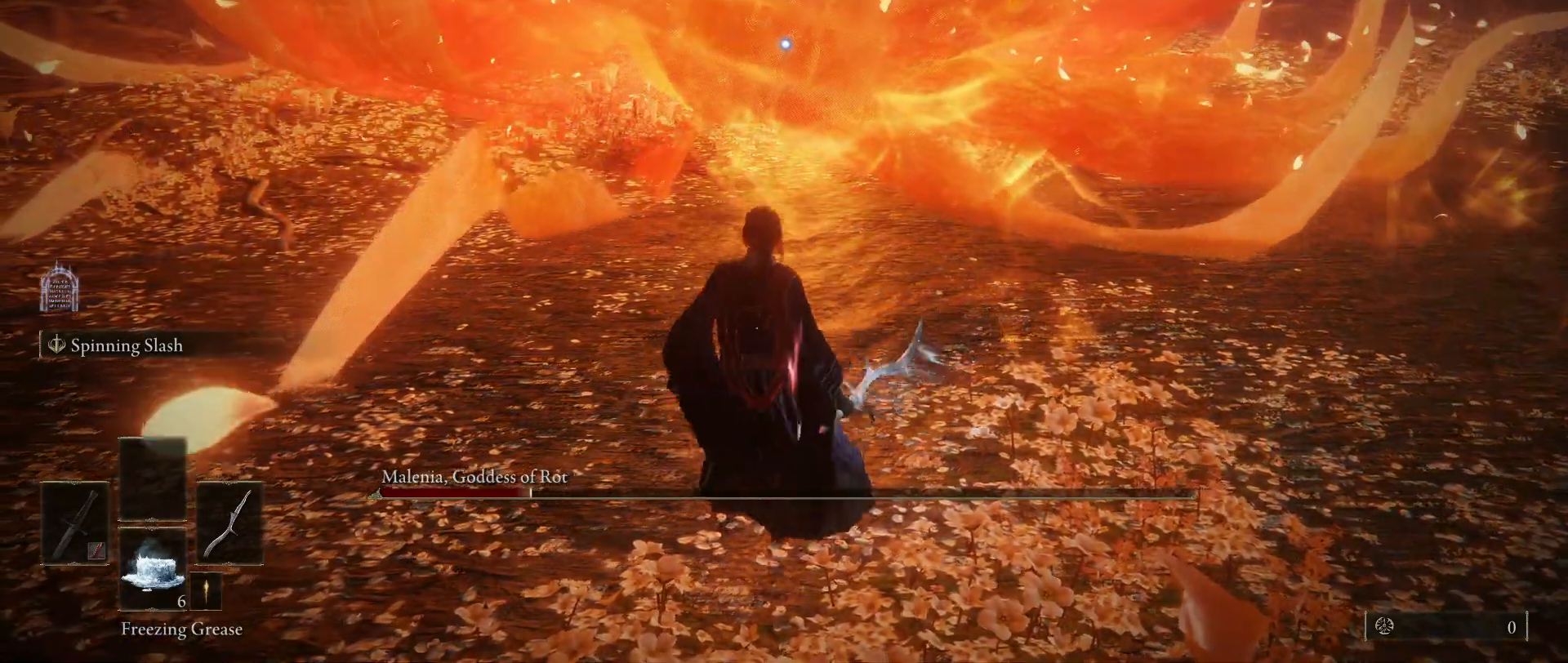
{"keys": ["a", "w"], "mouse": [], "events": [[283, "w", "down"]]}
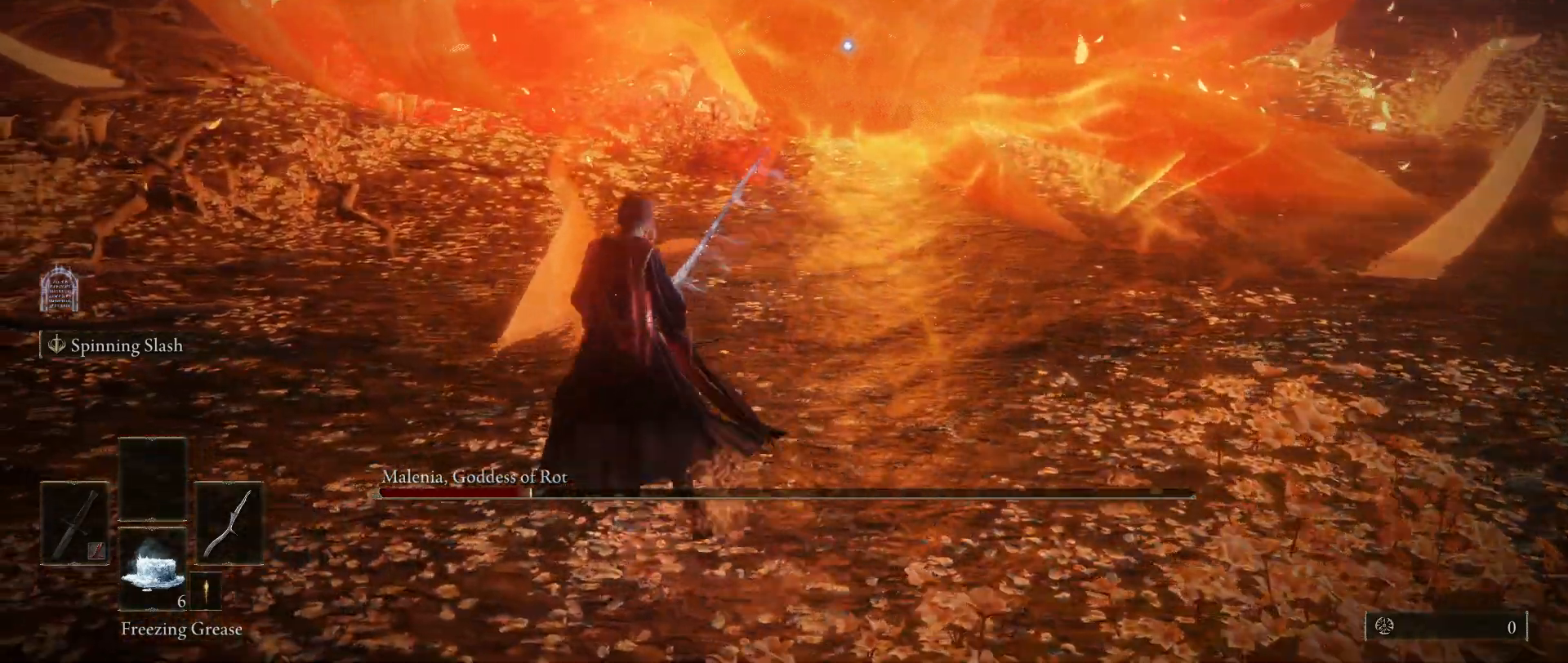
{"keys": ["a"], "mouse": [], "events": [[50, "w", "up"]]}
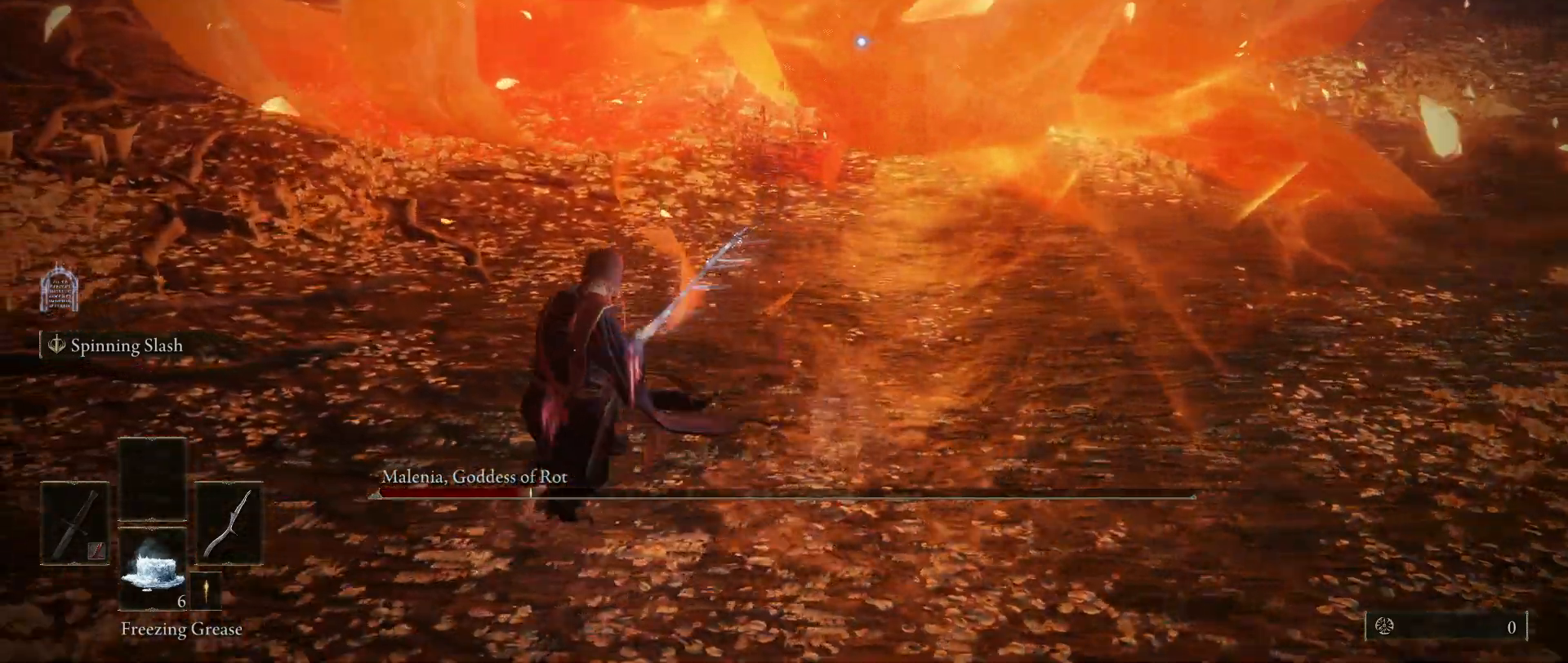
{"keys": ["a"], "mouse": [], "events": []}
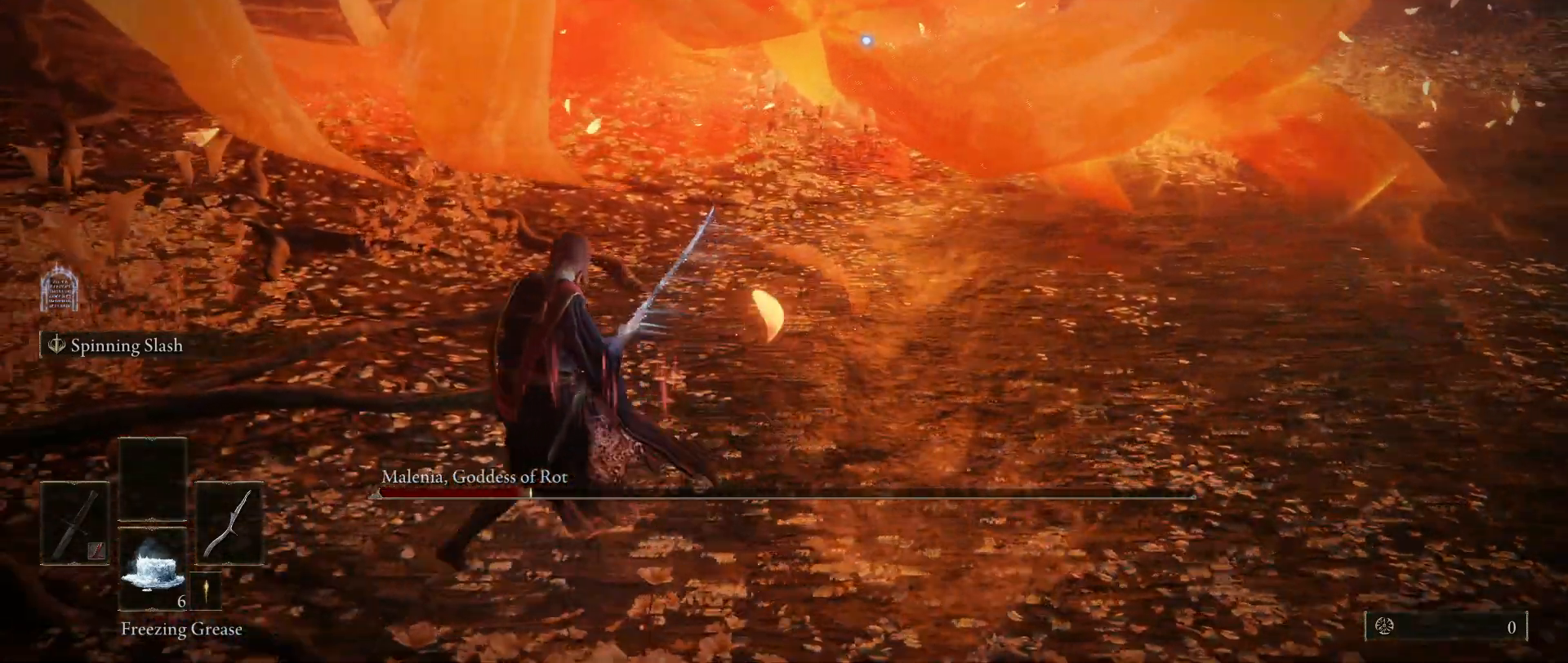
{"keys": ["a"], "mouse": [], "events": []}
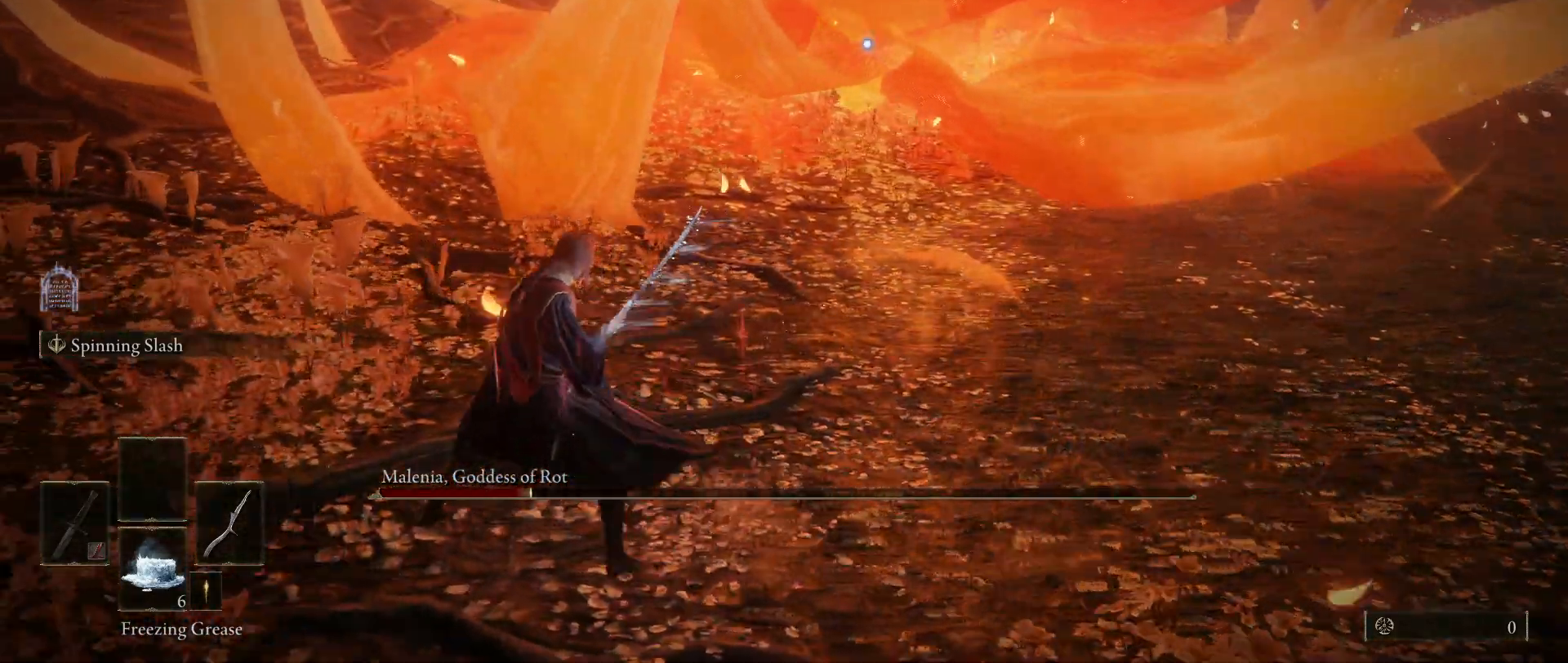
{"keys": ["a"], "mouse": [], "events": []}
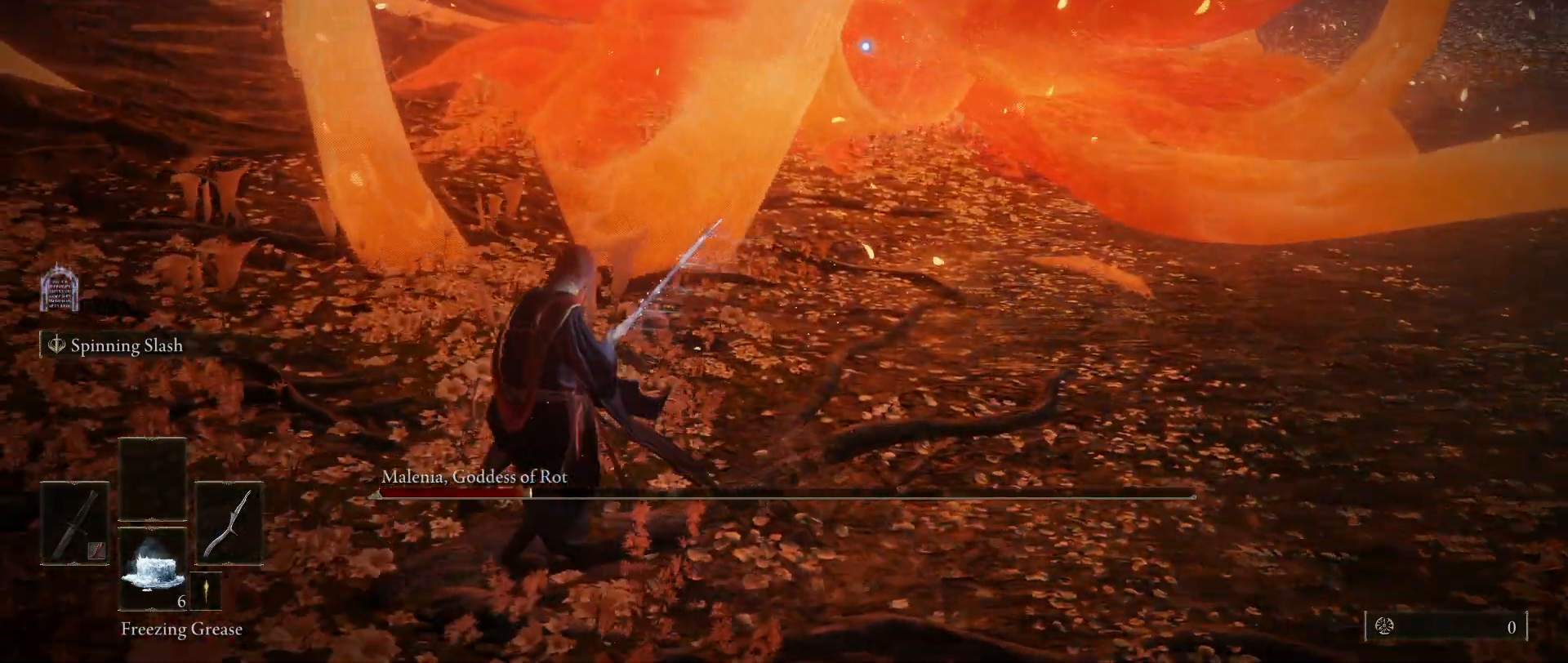
{"keys": ["a", "space", "w"], "mouse": [], "events": [[83, "w", "down"], [333, "space", "down"]]}
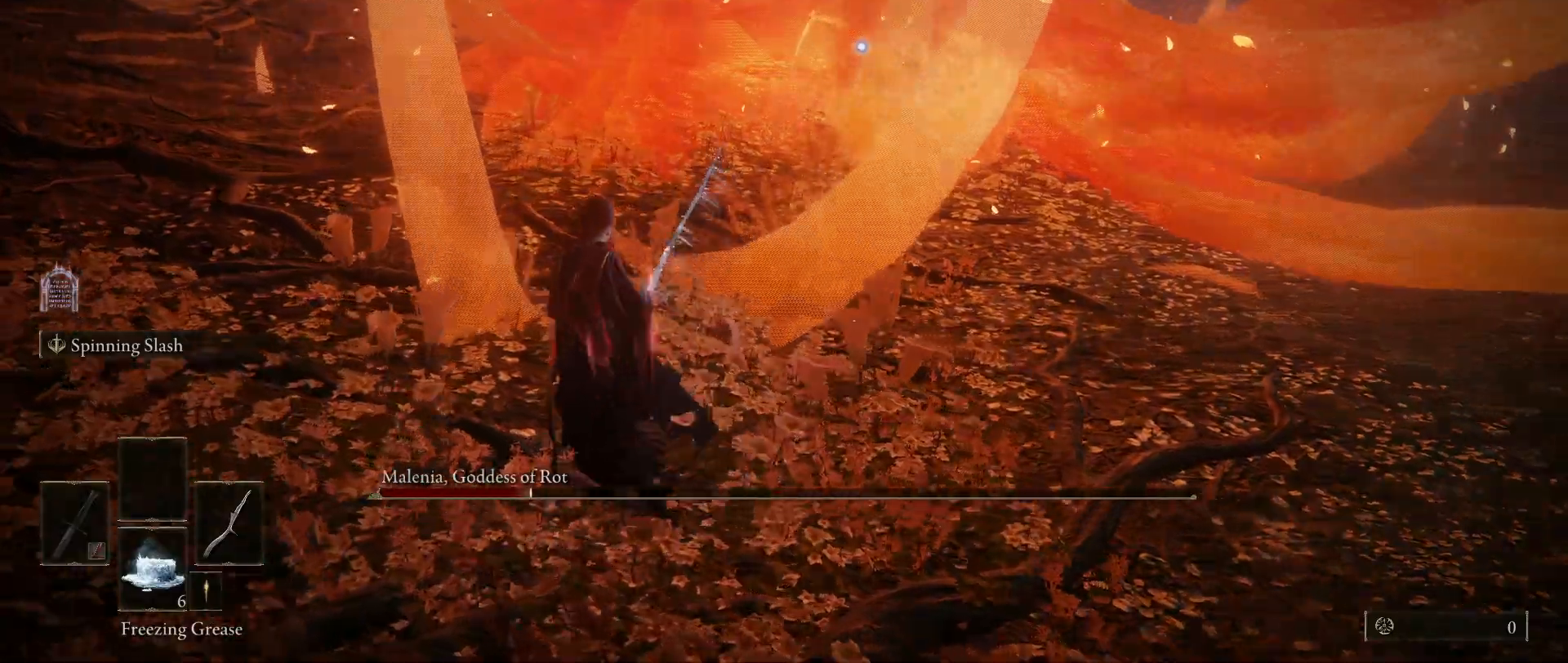
{"keys": ["a", "space", "w"], "mouse": [], "events": []}
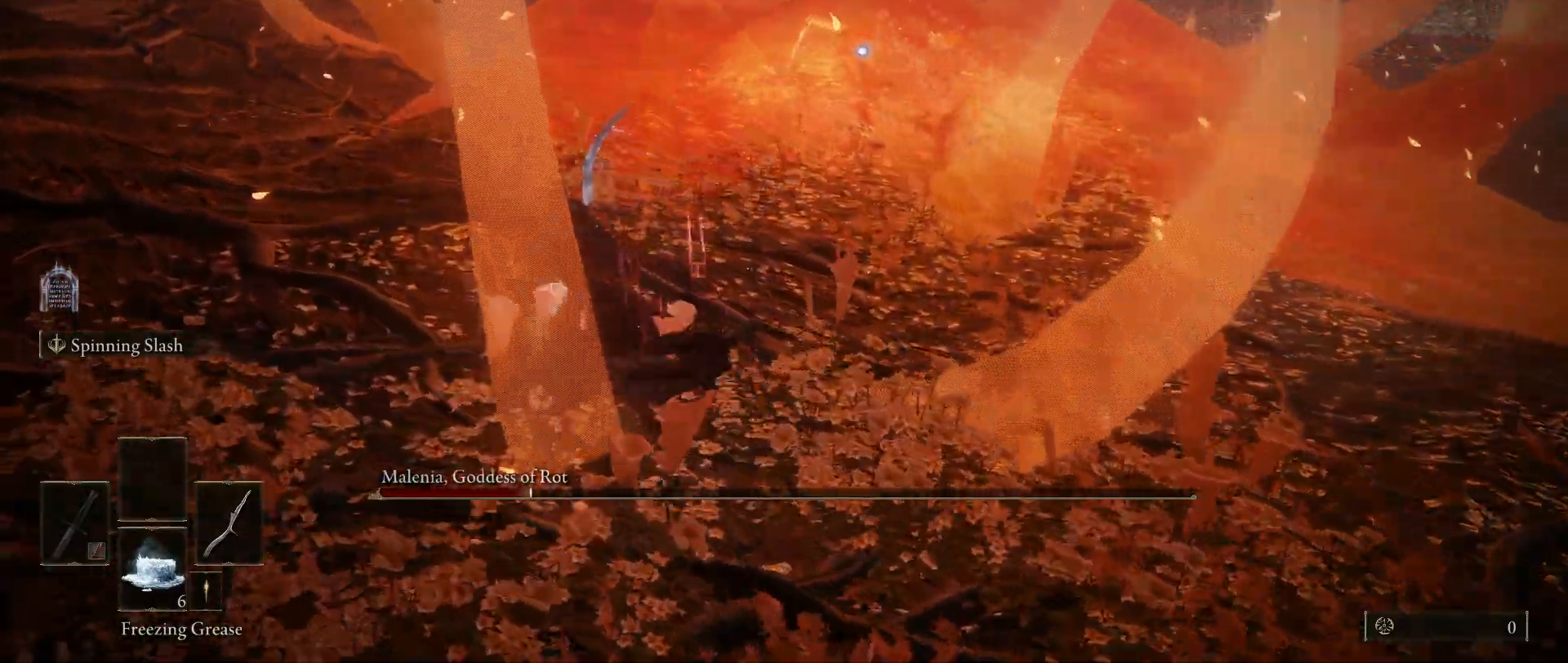
{"keys": ["a", "space", "w"], "mouse": [], "events": []}
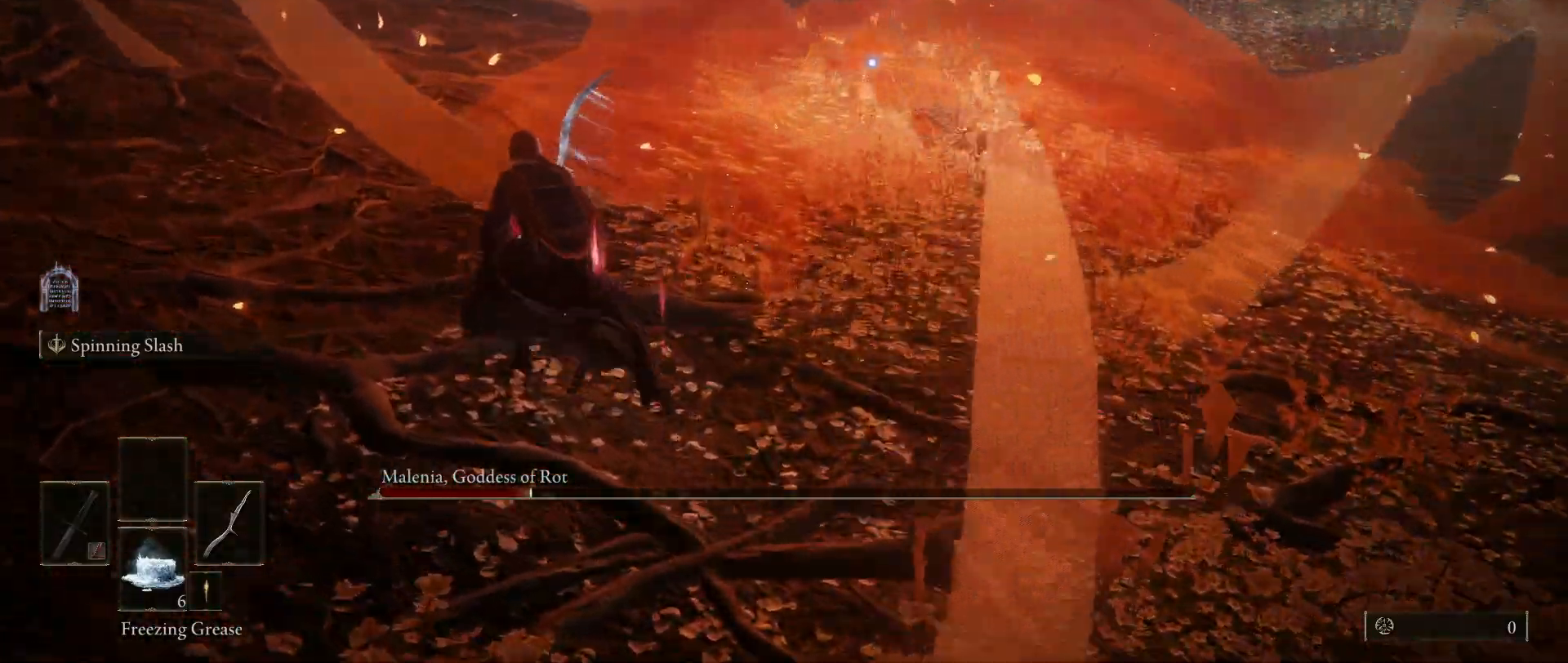
{"keys": ["a", "space", "w"], "mouse": [], "events": []}